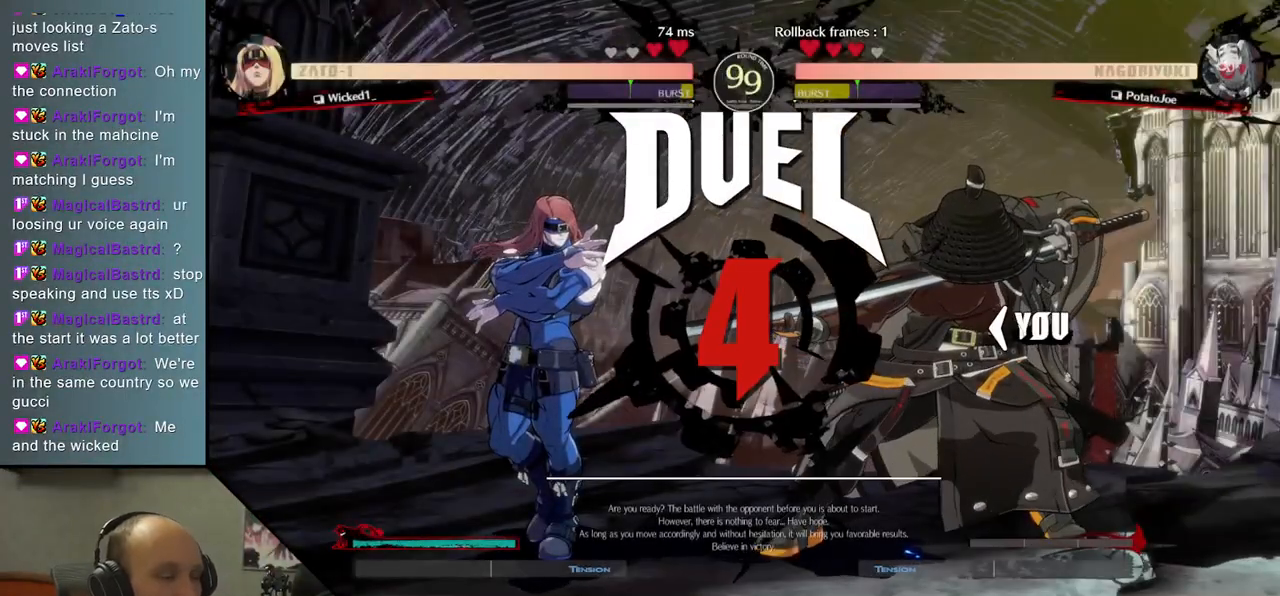
Gameplay with a controller (arcade stick); each line is a JSON object with the inputs held at the frame after it. "events" lists button and stick changes between this image and that frame as [ms after this image, input, new state], when the widget could be followed in between. Not read: L3 R3 other_buttons.
{"buttons": [], "left_stick": "left", "events": []}
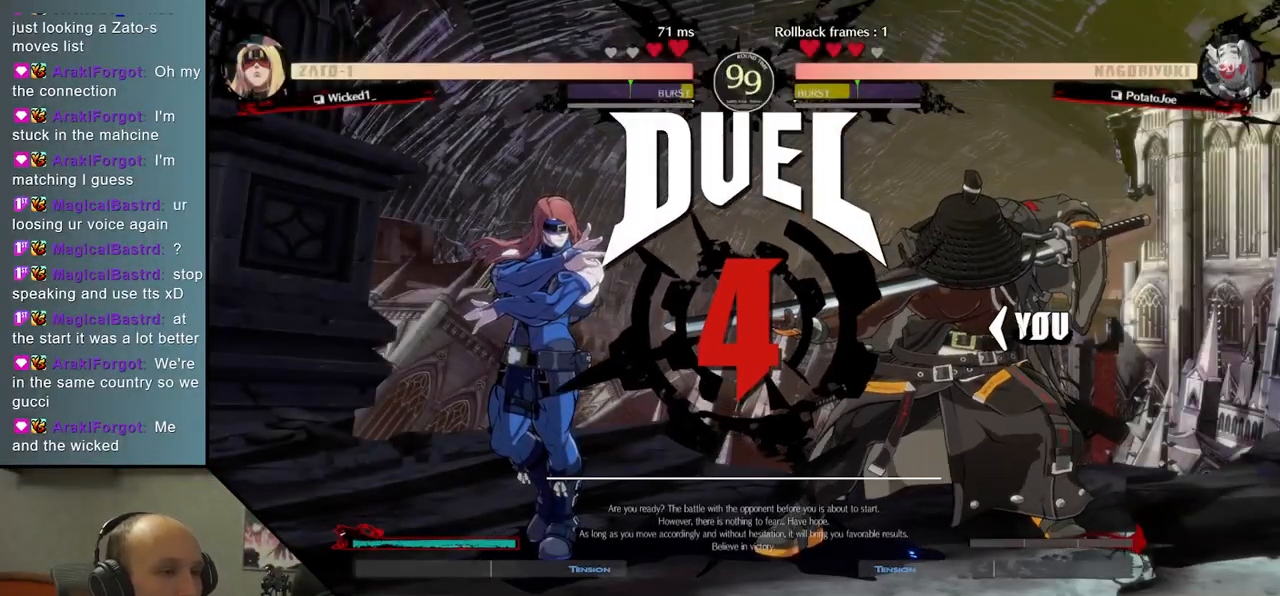
{"buttons": [], "left_stick": "left", "events": []}
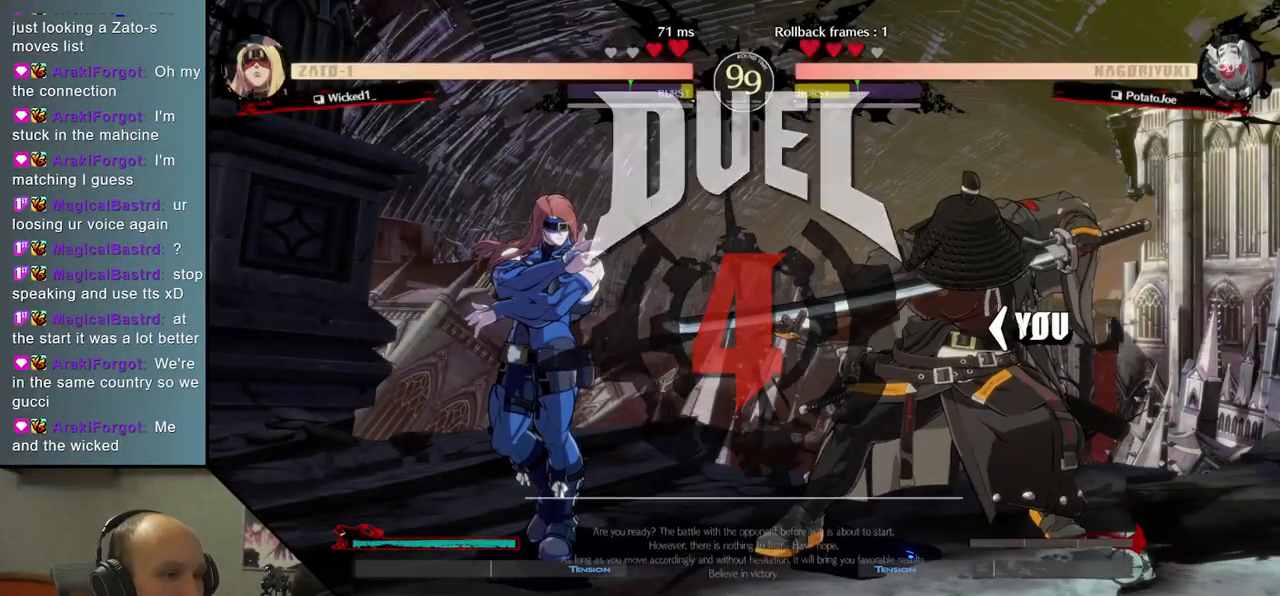
{"buttons": [], "left_stick": "left", "events": []}
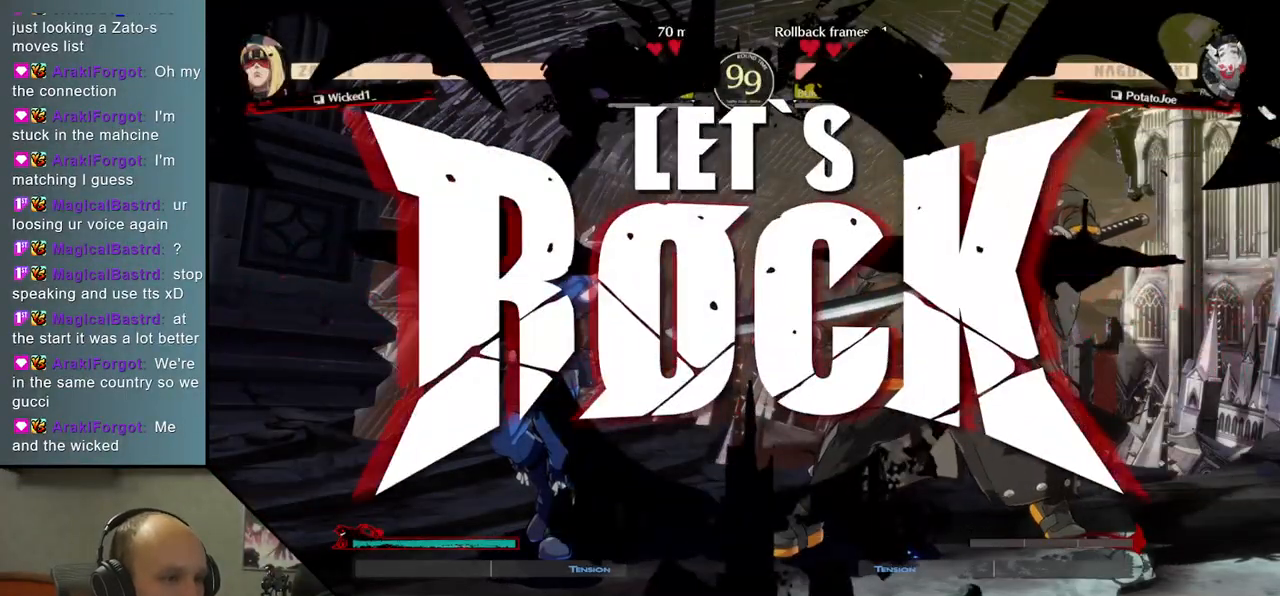
{"buttons": [], "left_stick": "down-right", "events": [[150, "left_stick", "down"], [267, "left_stick", "left"], [283, "SQUARE", "down"], [417, "SQUARE", "up"], [417, "left_stick", "down"], [467, "left_stick", "down-right"]]}
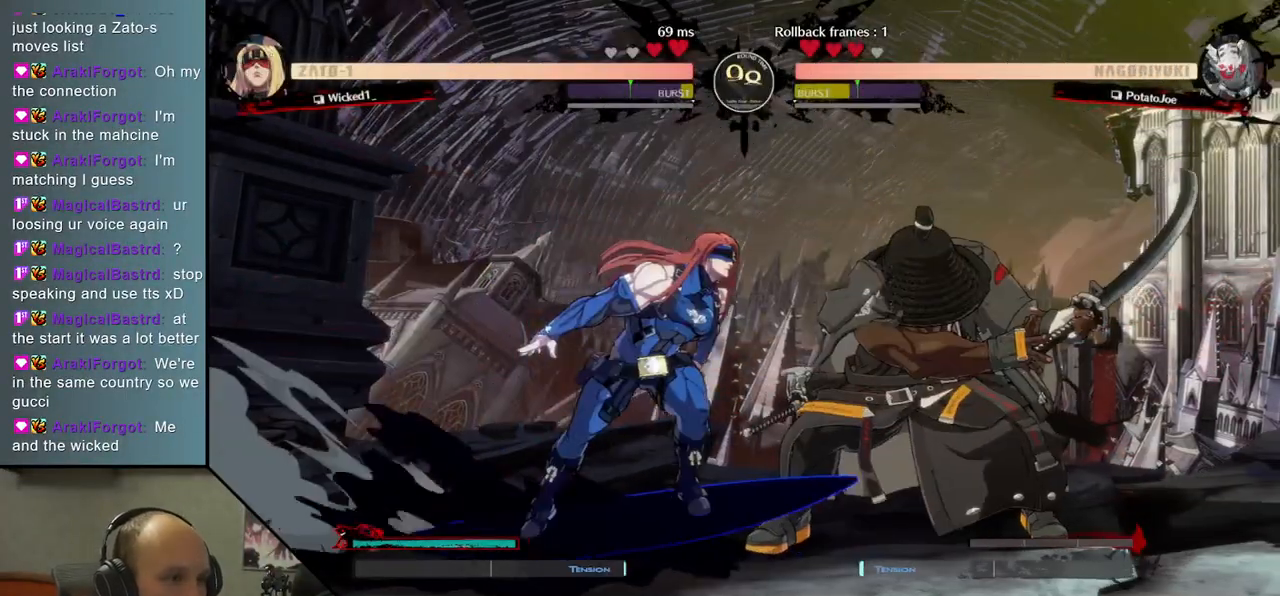
{"buttons": [], "left_stick": "right", "events": [[183, "left_stick", "left"], [233, "L2", "down"], [317, "L2", "up"], [367, "left_stick", "right"]]}
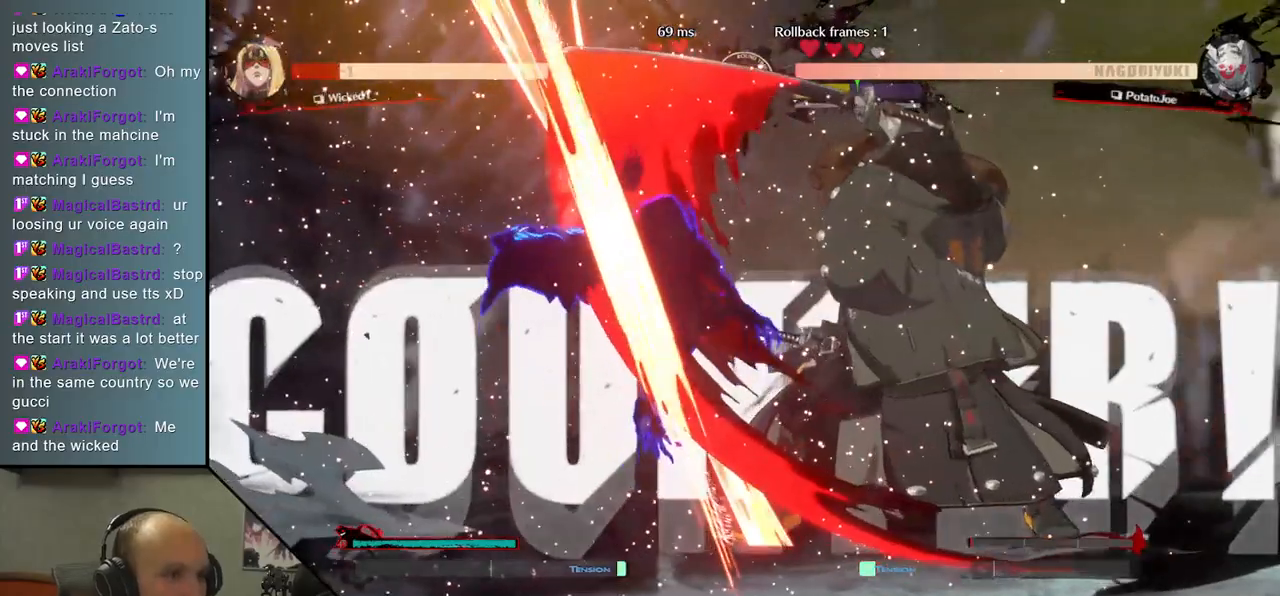
{"buttons": [], "left_stick": "right", "events": []}
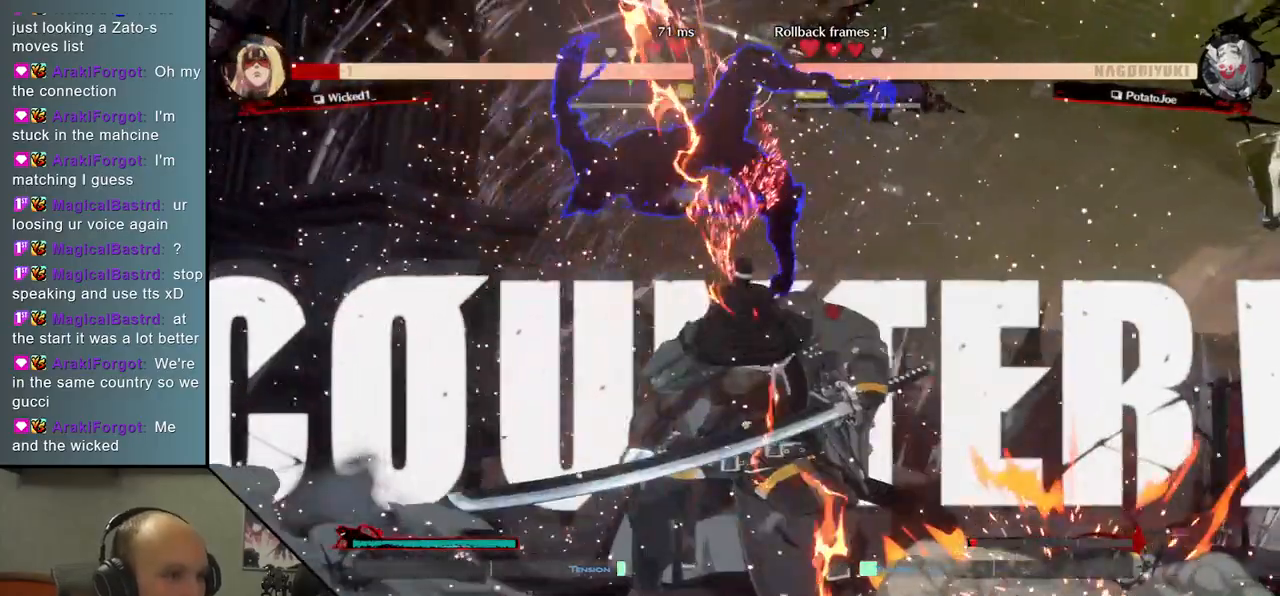
{"buttons": [], "left_stick": "center", "events": [[50, "left_stick", "center"], [100, "TRIANGLE", "down"], [217, "TRIANGLE", "up"]]}
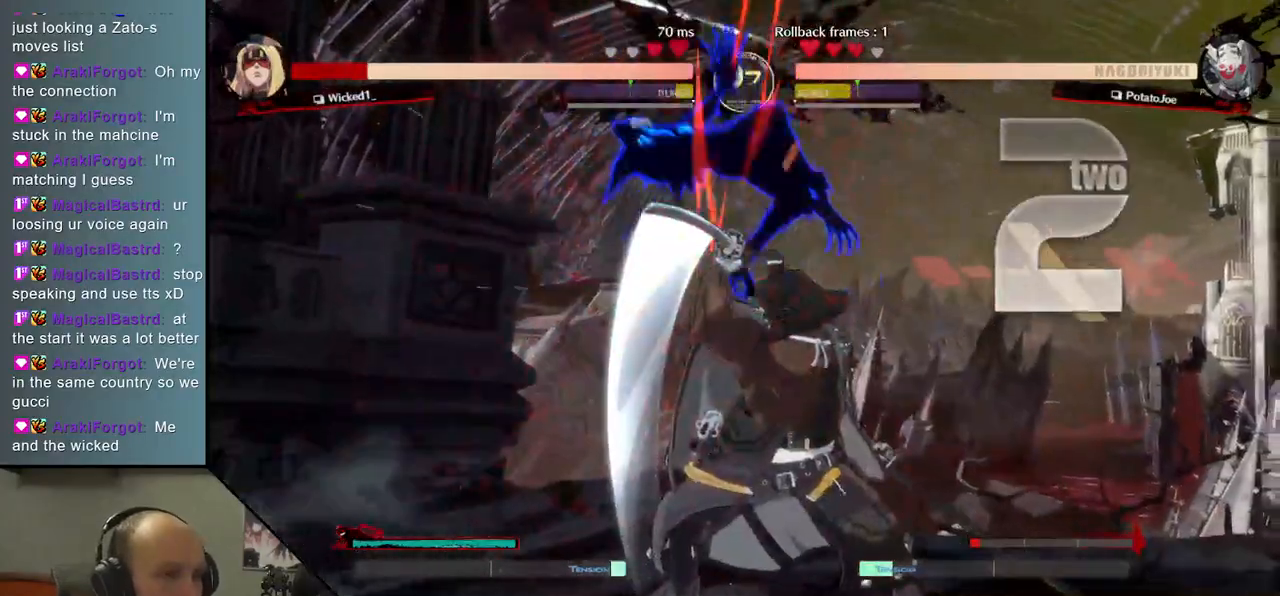
{"buttons": ["TRIANGLE"], "left_stick": "center", "events": [[233, "TRIANGLE", "down"], [333, "TRIANGLE", "up"], [450, "TRIANGLE", "down"]]}
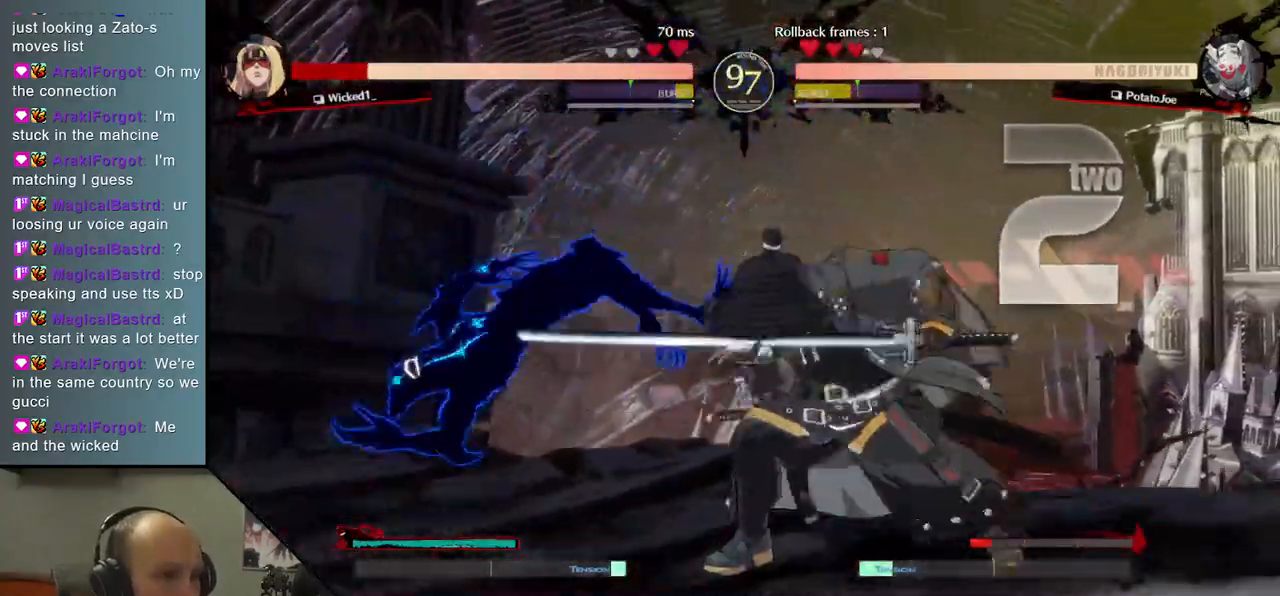
{"buttons": [], "left_stick": "center", "events": [[67, "TRIANGLE", "up"], [167, "TRIANGLE", "down"], [283, "TRIANGLE", "up"], [383, "TRIANGLE", "down"], [483, "TRIANGLE", "up"]]}
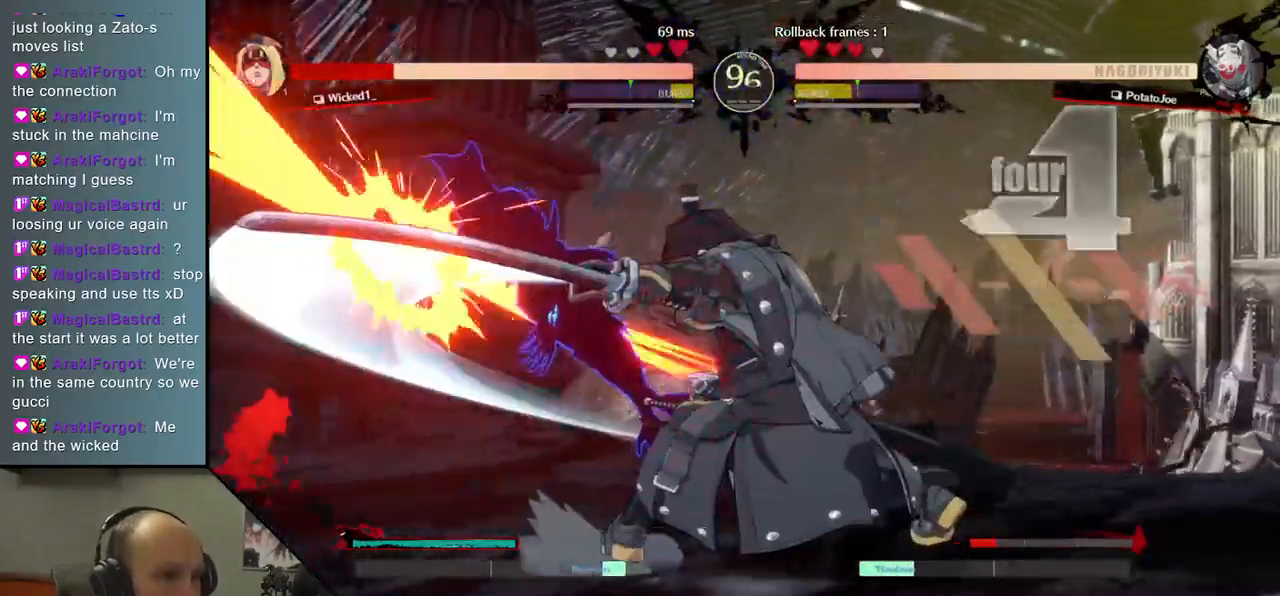
{"buttons": [], "left_stick": "center", "events": [[100, "TRIANGLE", "down"], [200, "TRIANGLE", "up"], [317, "TRIANGLE", "down"], [400, "TRIANGLE", "up"]]}
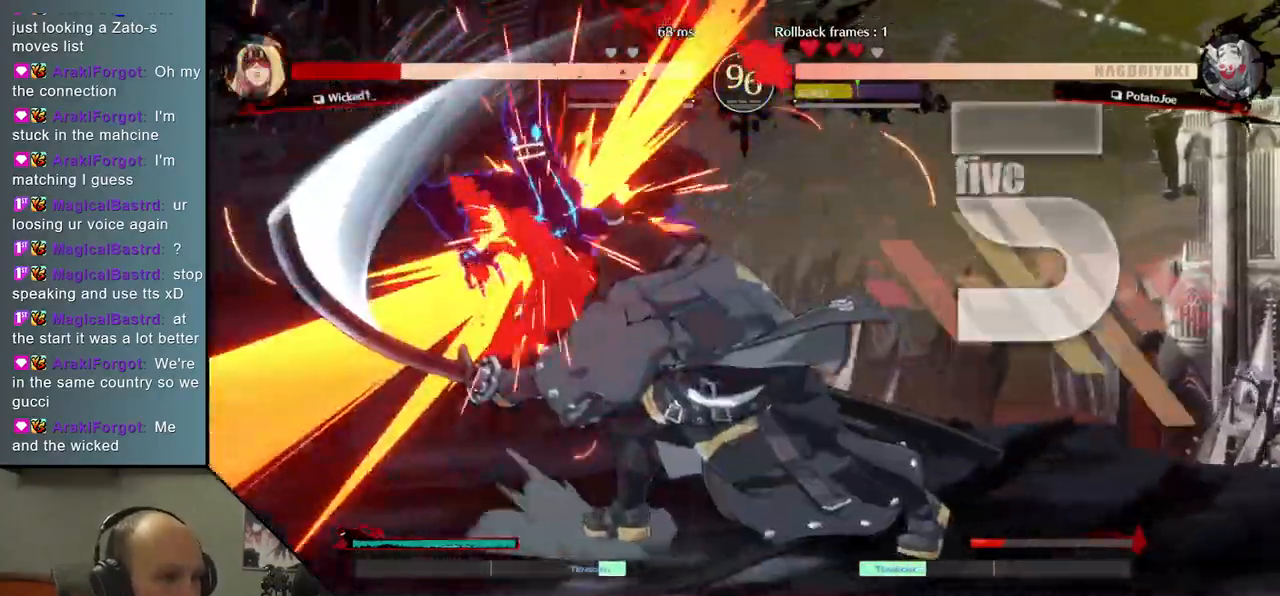
{"buttons": [], "left_stick": "center", "events": [[33, "TRIANGLE", "down"], [150, "TRIANGLE", "up"]]}
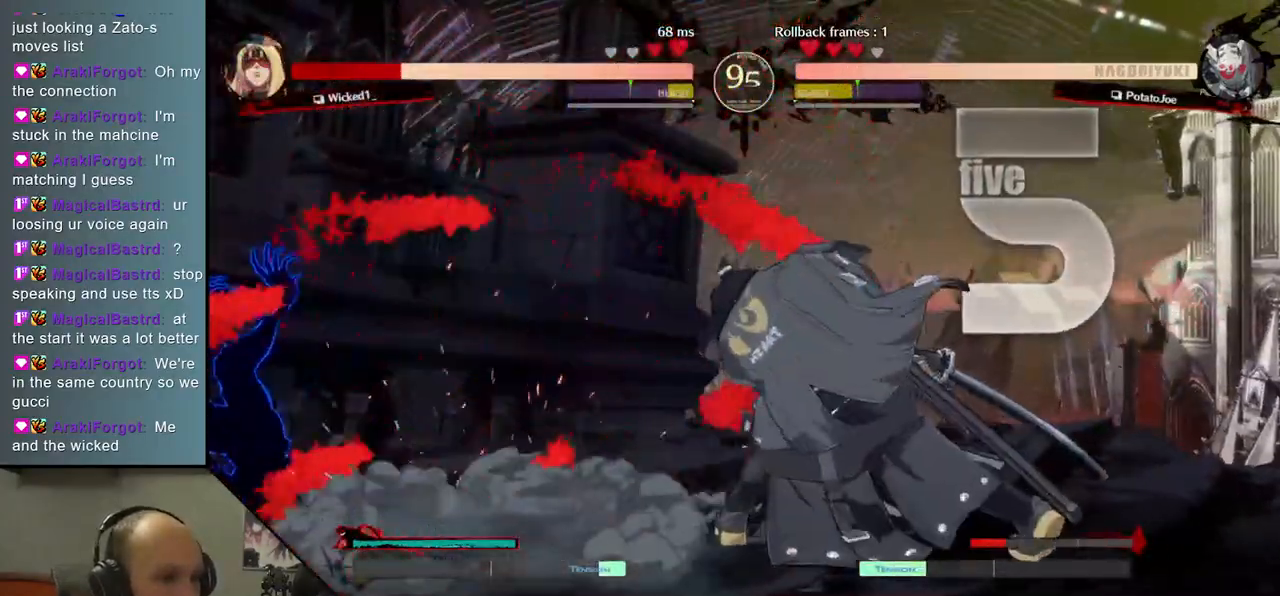
{"buttons": [], "left_stick": "left", "events": [[233, "left_stick", "right"], [367, "left_stick", "down"], [450, "left_stick", "left"]]}
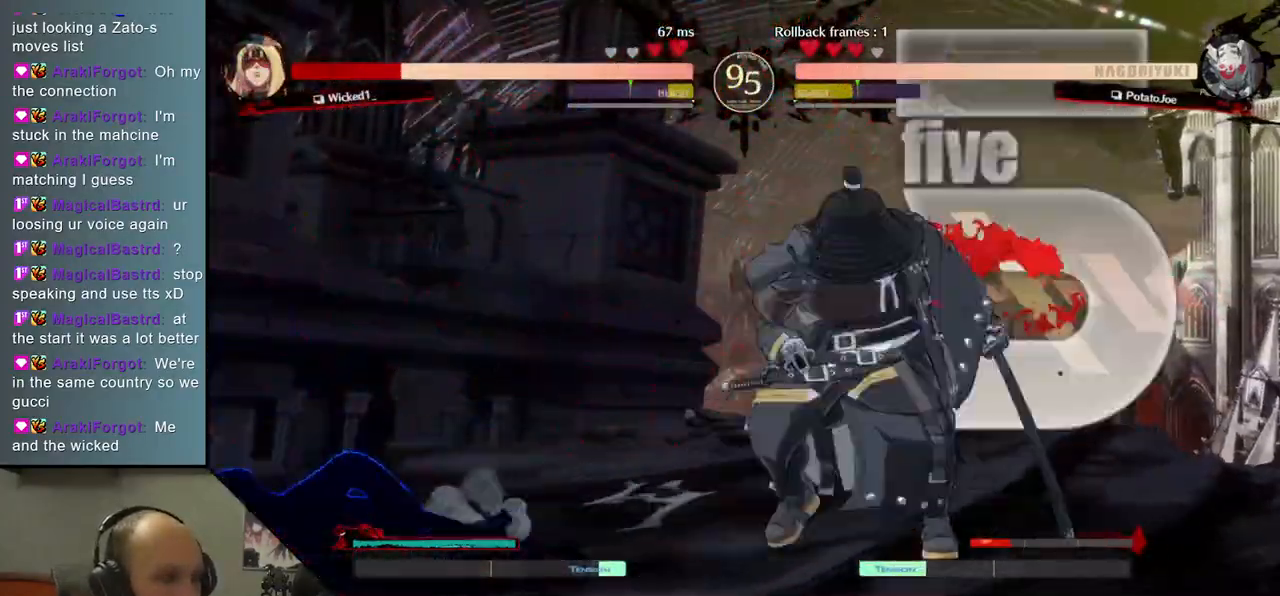
{"buttons": [], "left_stick": "center", "events": [[17, "TRIANGLE", "down"], [83, "left_stick", "center"], [133, "TRIANGLE", "up"], [133, "left_stick", "right"], [217, "left_stick", "down"], [300, "left_stick", "left"], [350, "L2", "down"], [433, "left_stick", "center"], [450, "L2", "up"]]}
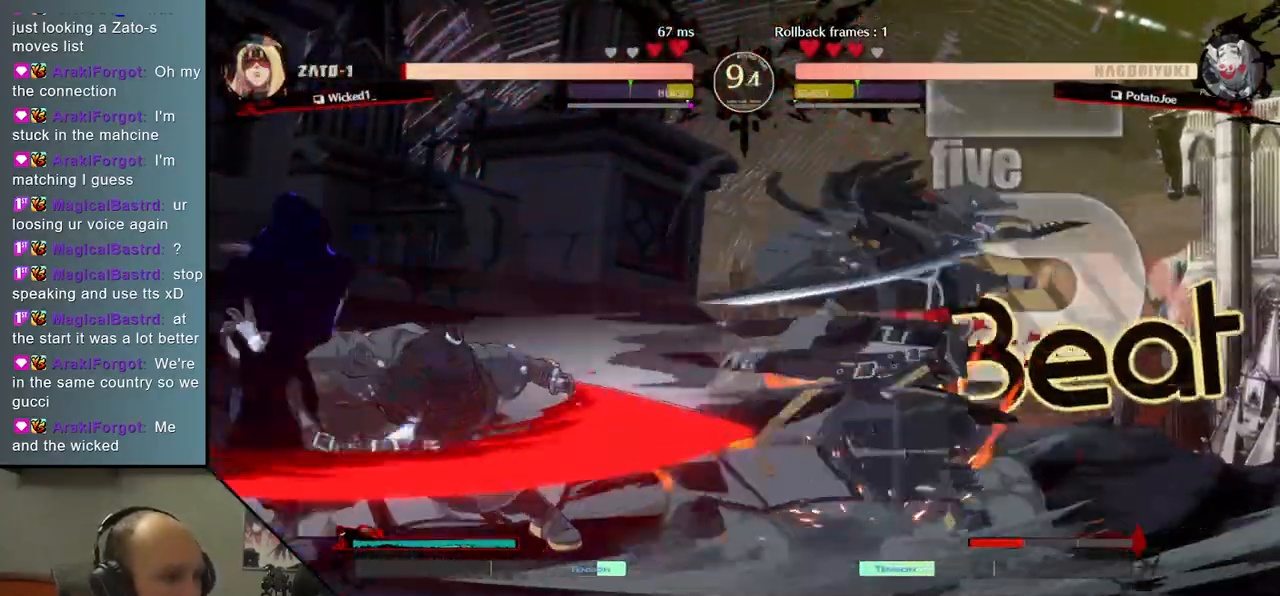
{"buttons": [], "left_stick": "down", "events": [[117, "left_stick", "down"], [167, "L2", "down"], [233, "L2", "up"], [350, "L2", "down"], [450, "L2", "up"]]}
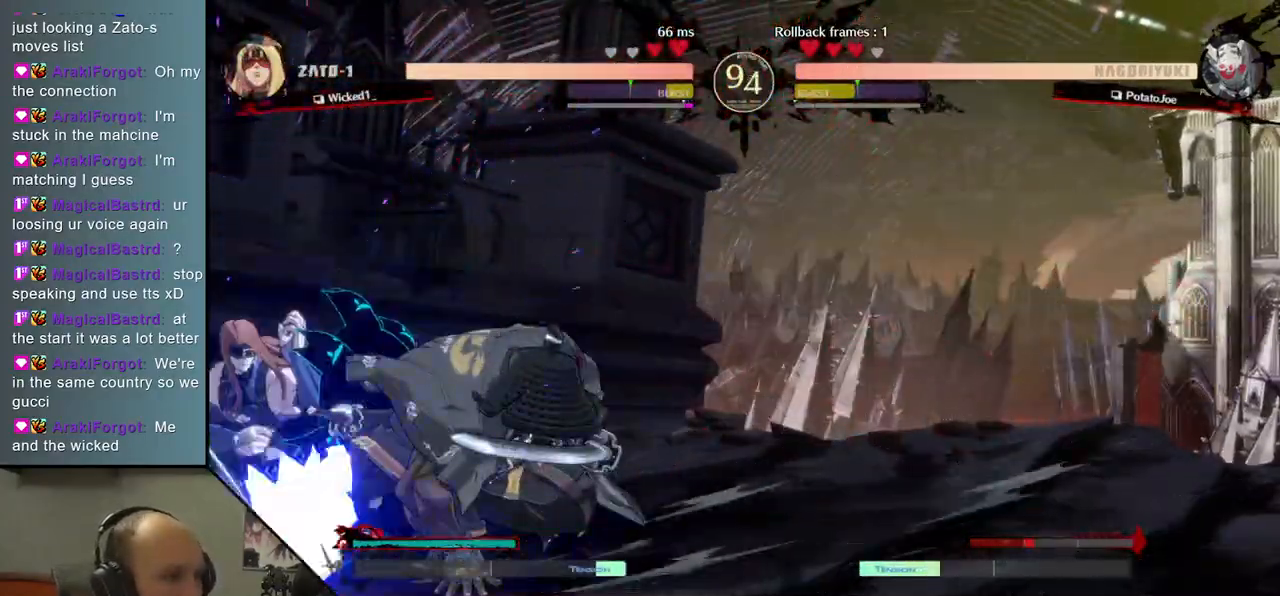
{"buttons": [], "left_stick": "down", "events": [[83, "L1", "down"], [200, "L1", "up"], [333, "left_stick", "center"], [450, "left_stick", "down"]]}
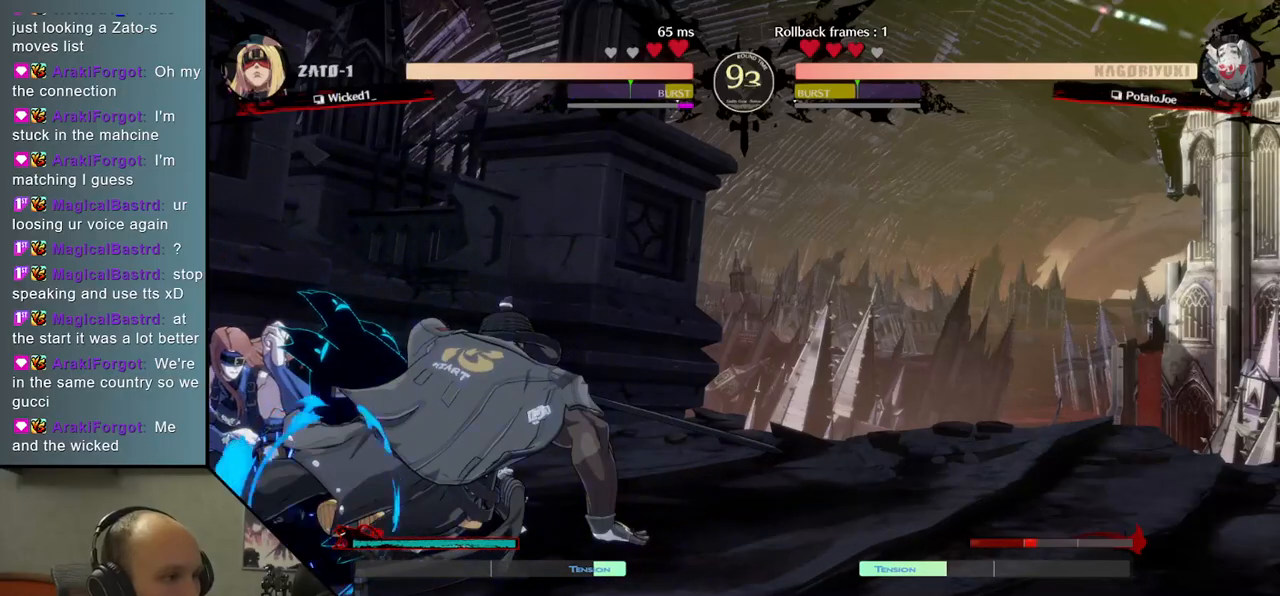
{"buttons": ["TRIANGLE"], "left_stick": "center", "events": [[83, "left_stick", "right"], [150, "L2", "down"], [233, "L2", "up"], [250, "left_stick", "left"], [450, "TRIANGLE", "down"], [467, "left_stick", "center"]]}
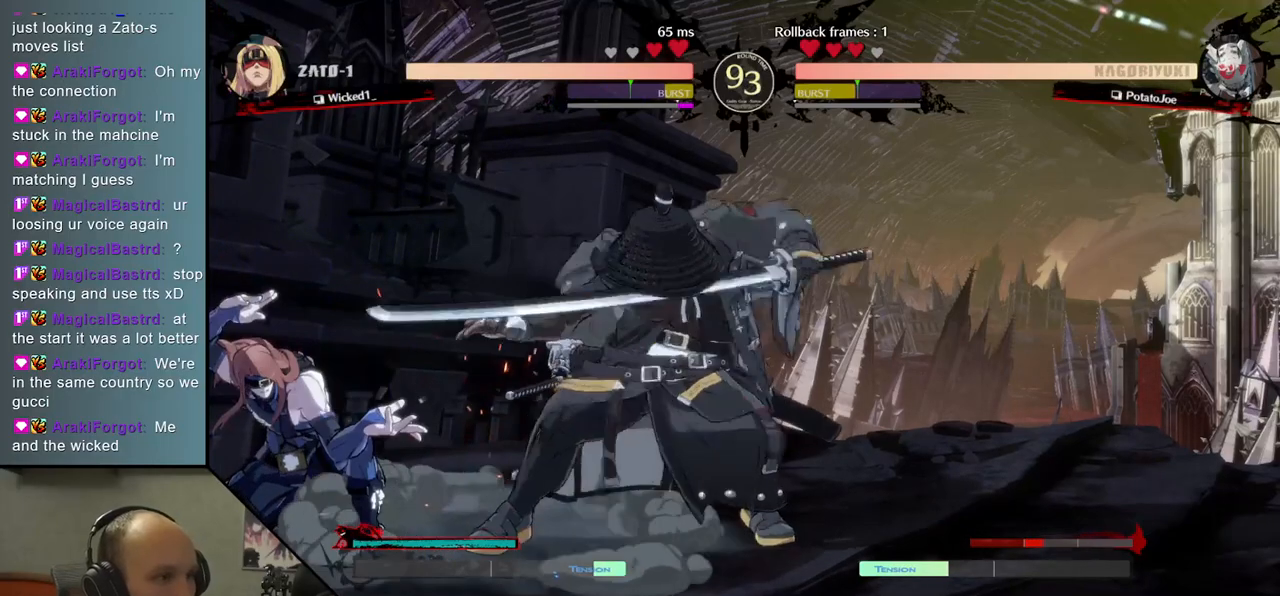
{"buttons": [], "left_stick": "center", "events": [[50, "TRIANGLE", "up"], [183, "TRIANGLE", "down"], [283, "TRIANGLE", "up"], [383, "TRIANGLE", "down"], [500, "TRIANGLE", "up"]]}
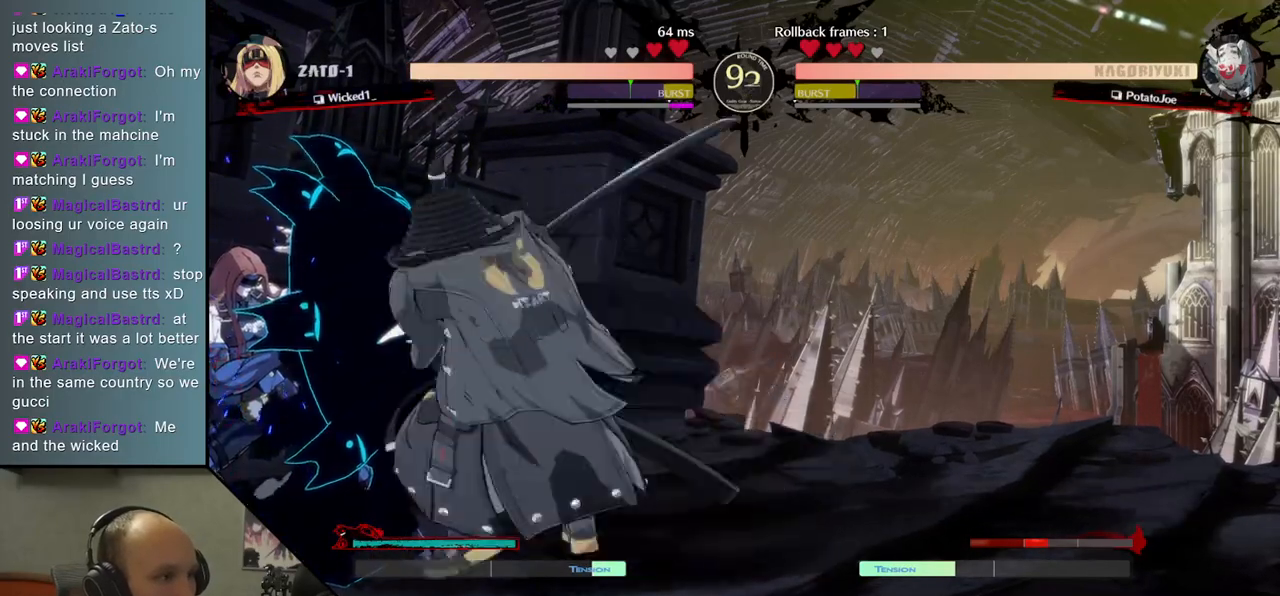
{"buttons": [], "left_stick": "left", "events": [[250, "left_stick", "left"], [317, "left_stick", "down"], [400, "left_stick", "right"], [433, "L2", "down"], [500, "L2", "up"], [500, "left_stick", "left"]]}
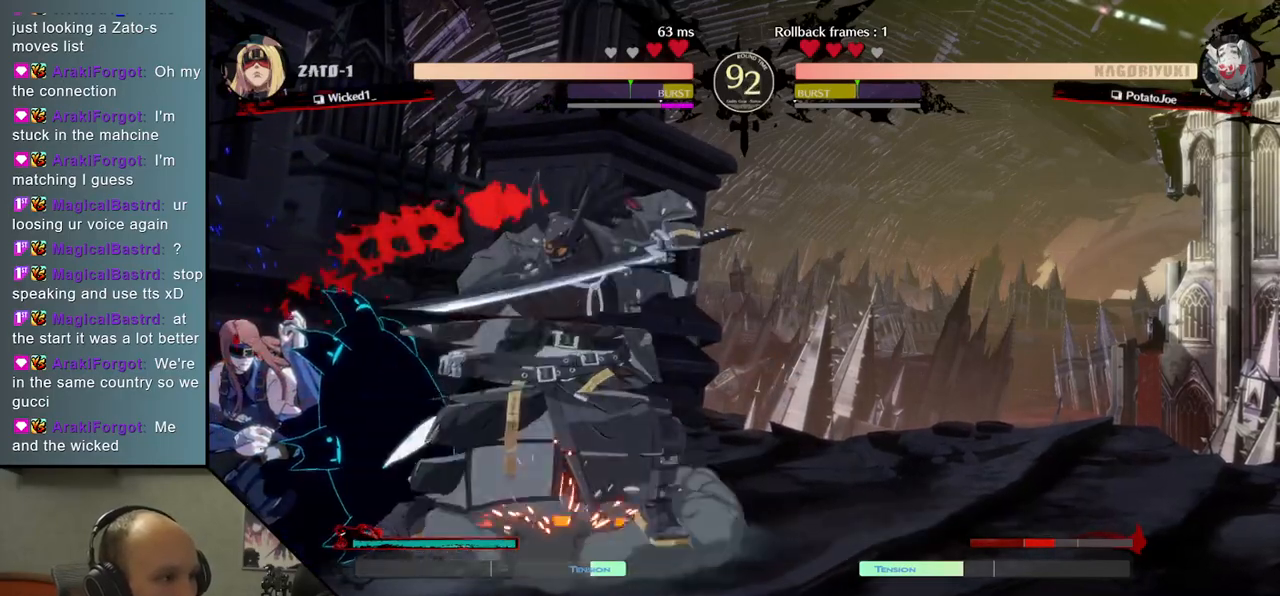
{"buttons": ["TRIANGLE"], "left_stick": "center", "events": [[167, "TRIANGLE", "down"], [233, "left_stick", "center"], [283, "TRIANGLE", "up"], [417, "TRIANGLE", "down"]]}
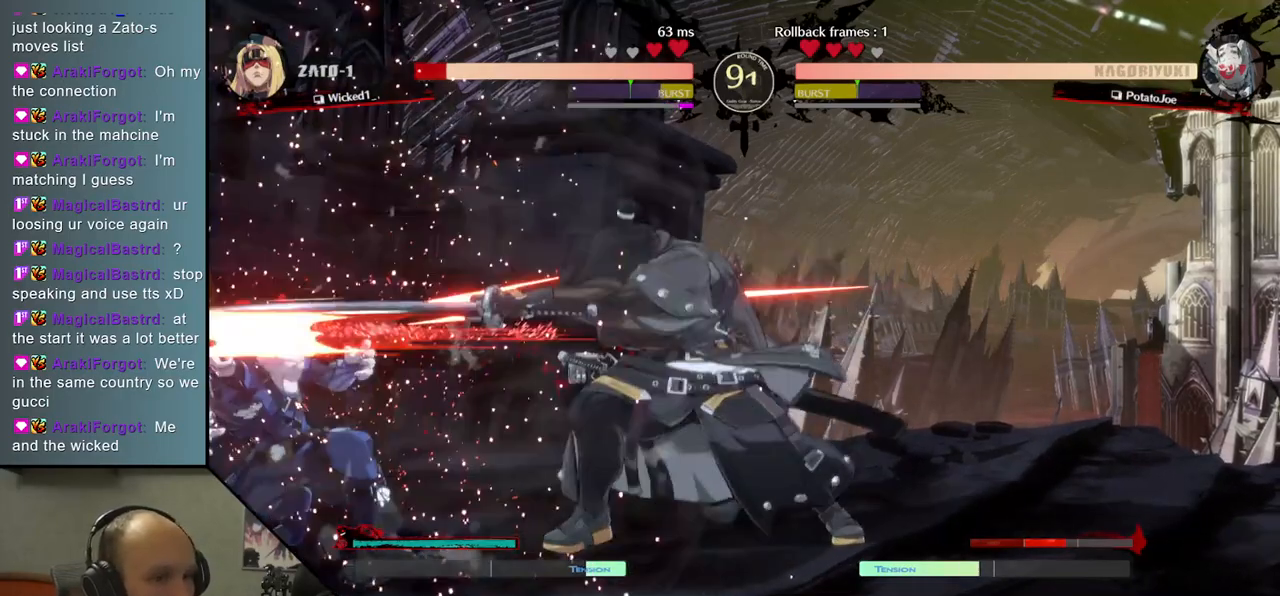
{"buttons": ["TRIANGLE"], "left_stick": "left", "events": [[17, "TRIANGLE", "up"], [133, "TRIANGLE", "down"], [233, "TRIANGLE", "up"], [367, "left_stick", "left"], [500, "TRIANGLE", "down"]]}
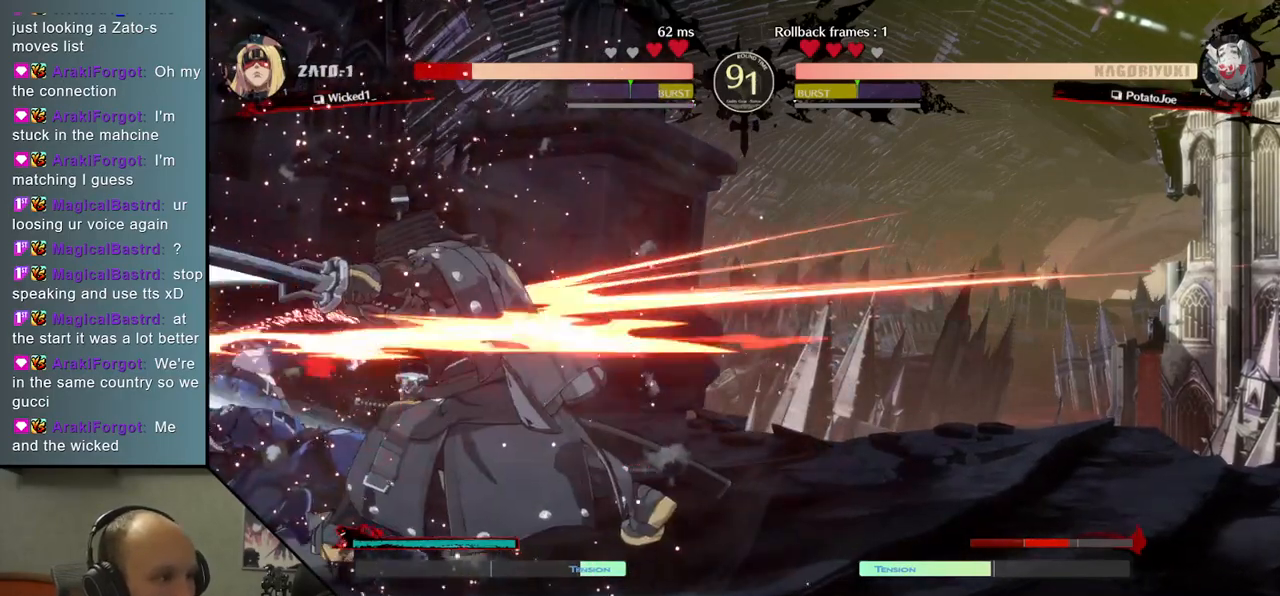
{"buttons": ["TRIANGLE"], "left_stick": "center", "events": [[33, "left_stick", "center"], [83, "TRIANGLE", "up"], [217, "TRIANGLE", "down"], [317, "TRIANGLE", "up"], [433, "TRIANGLE", "down"]]}
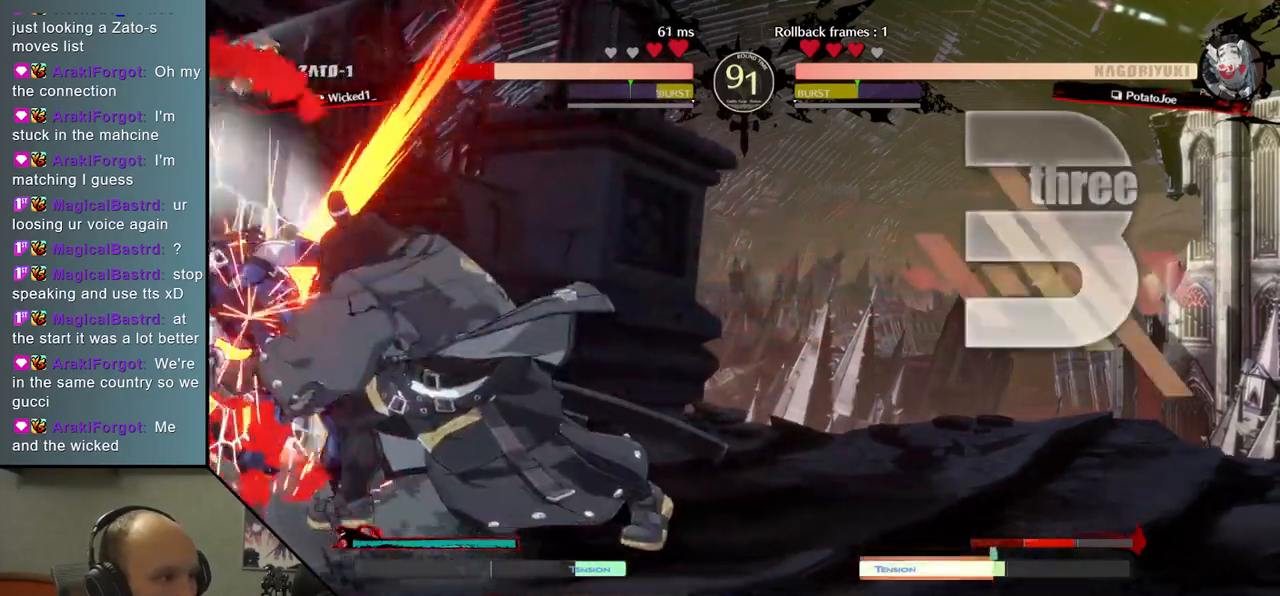
{"buttons": [], "left_stick": "center", "events": [[50, "TRIANGLE", "up"]]}
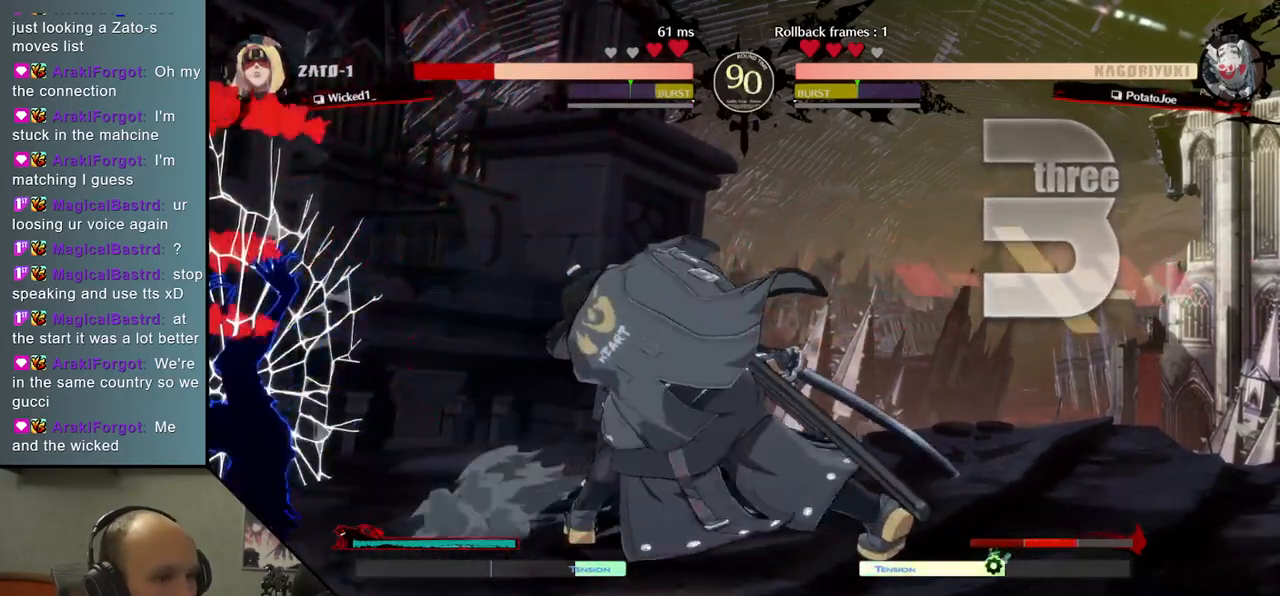
{"buttons": [], "left_stick": "left", "events": [[133, "left_stick", "left"]]}
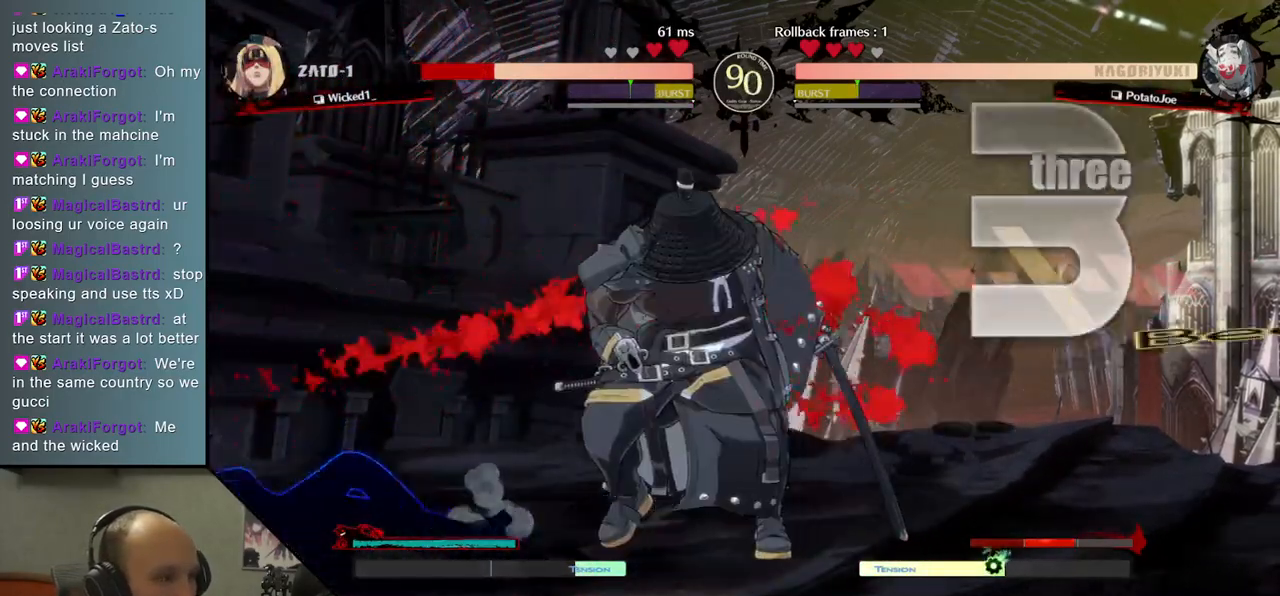
{"buttons": [], "left_stick": "left", "events": [[317, "SQUARE", "down"], [450, "SQUARE", "up"]]}
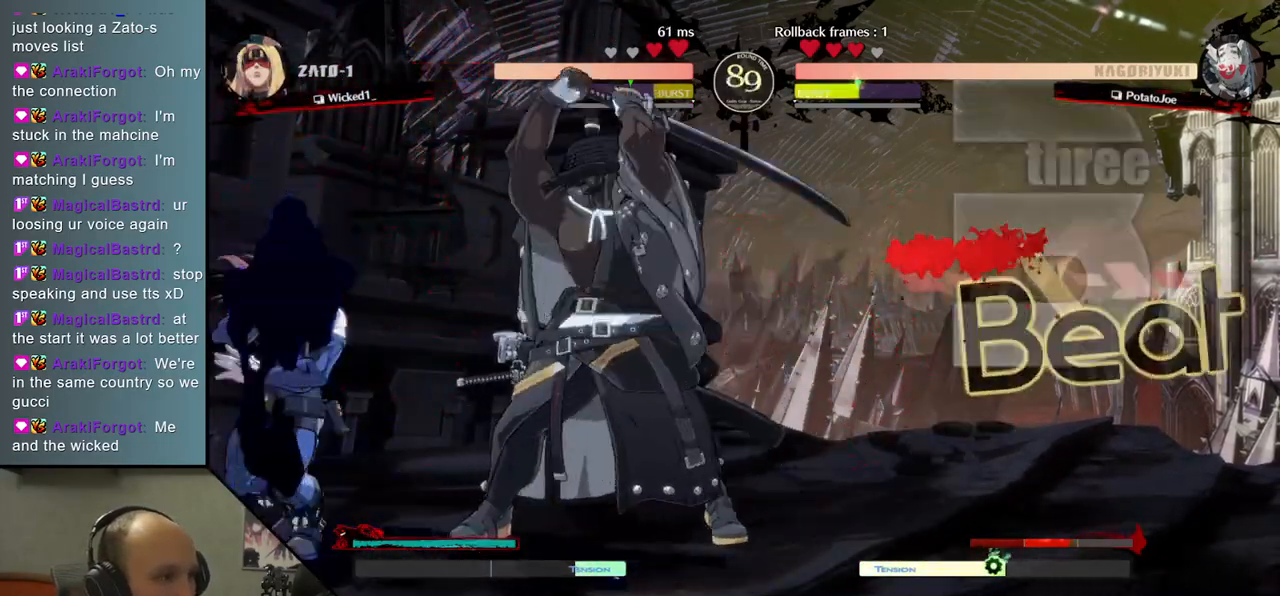
{"buttons": [], "left_stick": "left", "events": [[200, "R2", "down"], [200, "SQUARE", "down"], [217, "TRIANGLE", "down"], [233, "R1", "down"], [383, "TRIANGLE", "up"], [400, "R1", "up"], [400, "SQUARE", "up"], [417, "R2", "up"]]}
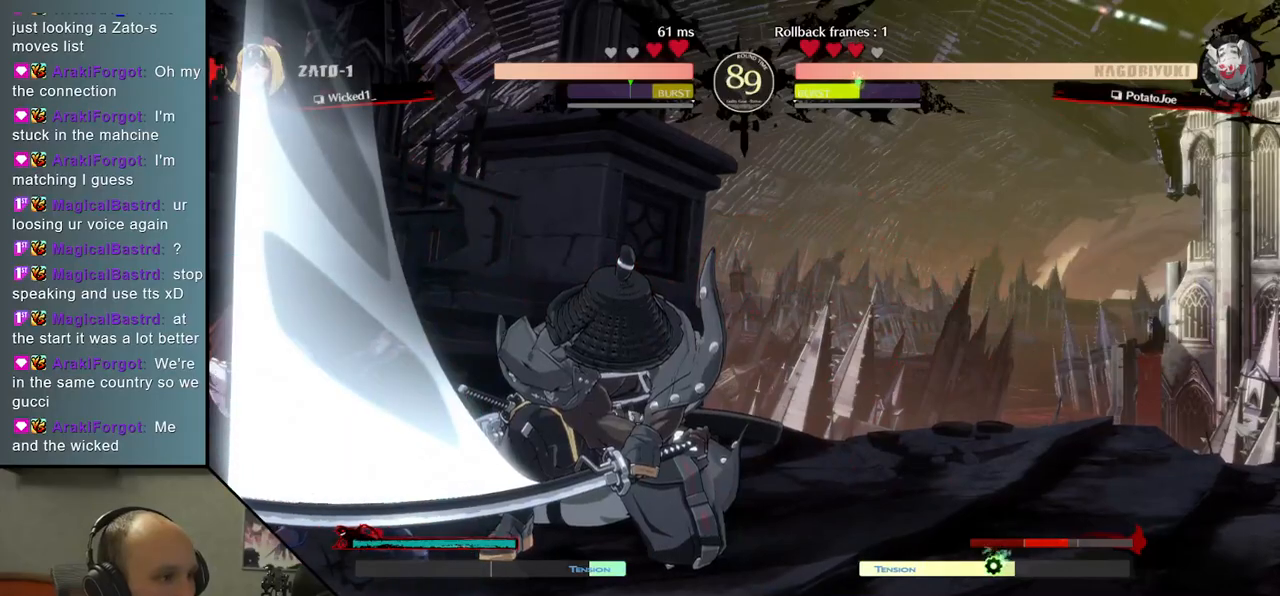
{"buttons": ["L2"], "left_stick": "down", "events": [[300, "left_stick", "center"], [450, "L2", "down"], [450, "left_stick", "down"]]}
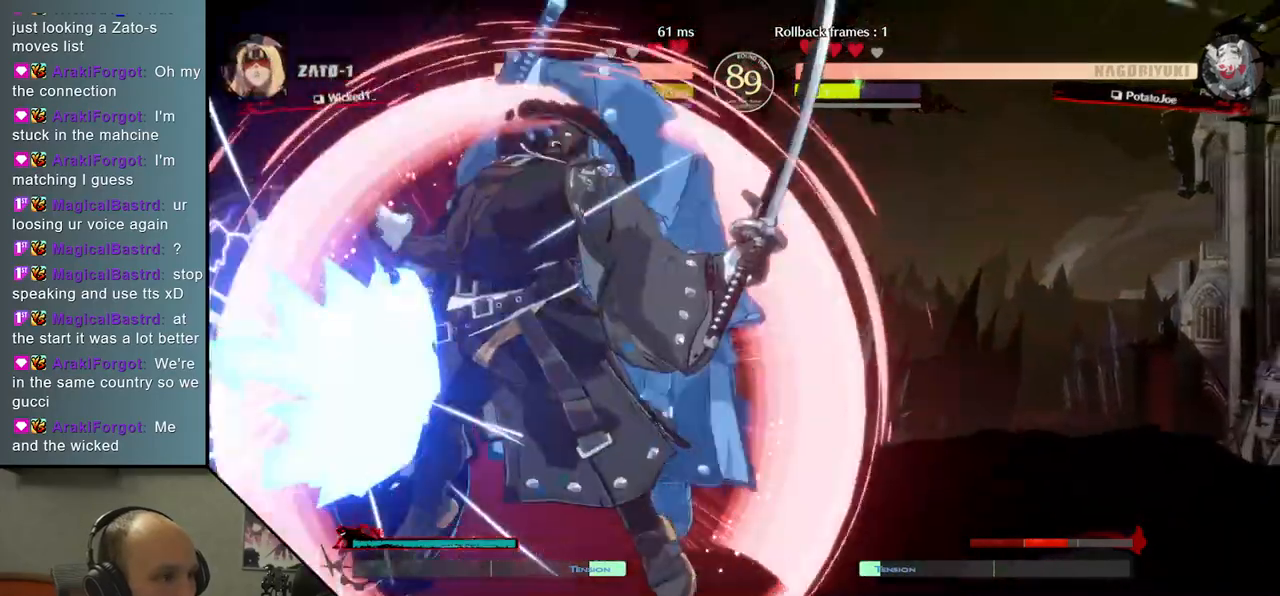
{"buttons": [], "left_stick": "down", "events": [[17, "L2", "up"], [150, "L2", "down"], [200, "L2", "up"], [317, "L2", "down"], [417, "L2", "up"]]}
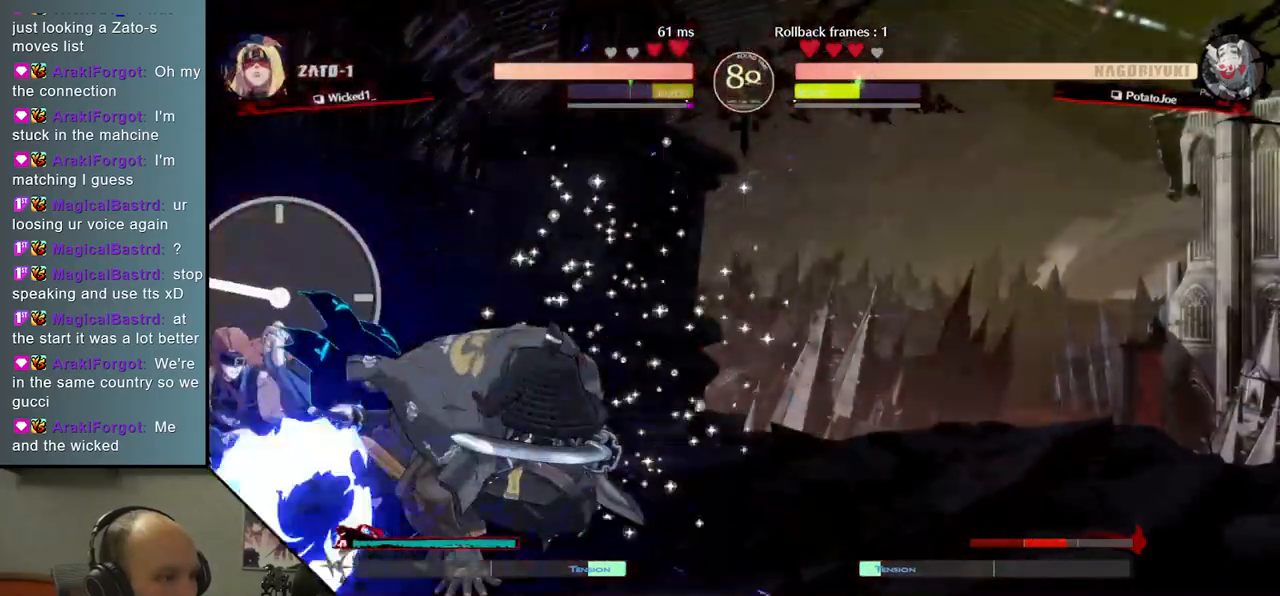
{"buttons": [], "left_stick": "left", "events": [[33, "L1", "down"], [133, "L1", "up"], [250, "left_stick", "center"], [300, "left_stick", "left"]]}
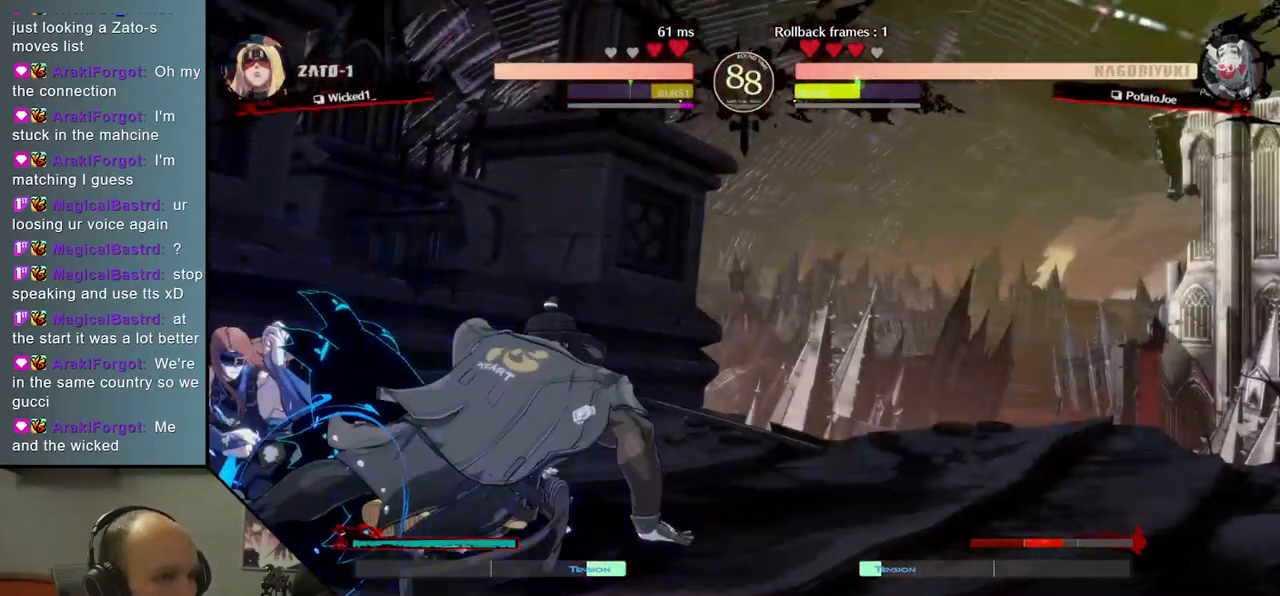
{"buttons": [], "left_stick": "right", "events": [[33, "left_stick", "center"], [83, "left_stick", "right"], [217, "R2", "down"], [317, "R2", "up"], [400, "R2", "down"], [500, "R2", "up"]]}
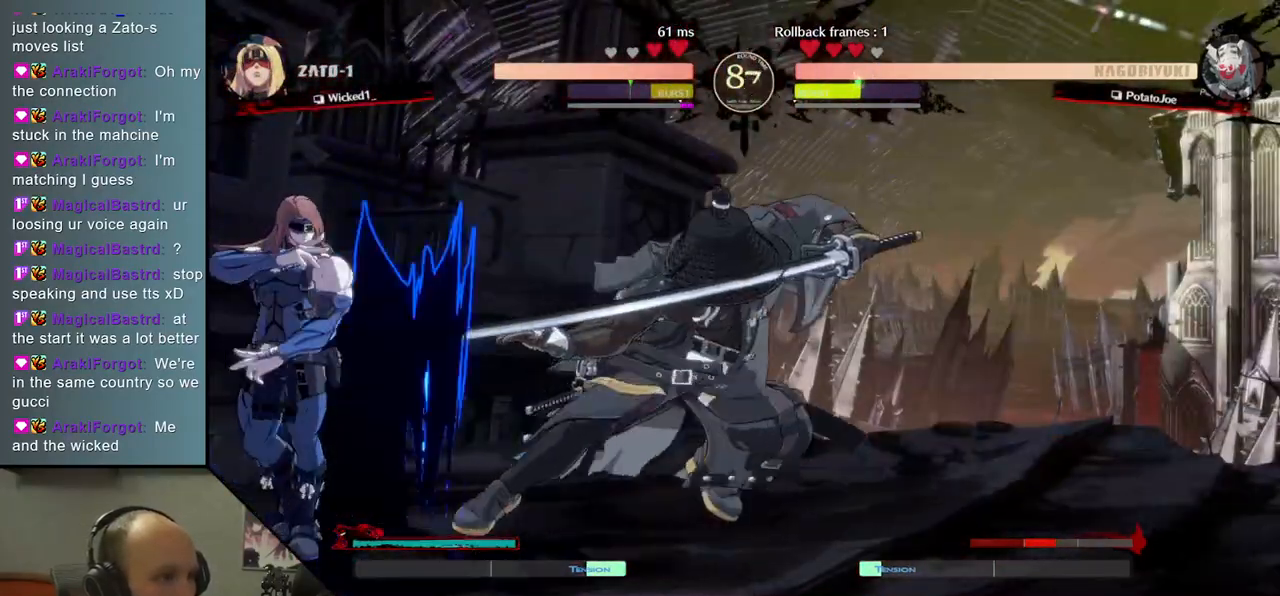
{"buttons": ["L1"], "left_stick": "left", "events": [[200, "left_stick", "down"], [267, "left_stick", "left"], [283, "L1", "down"]]}